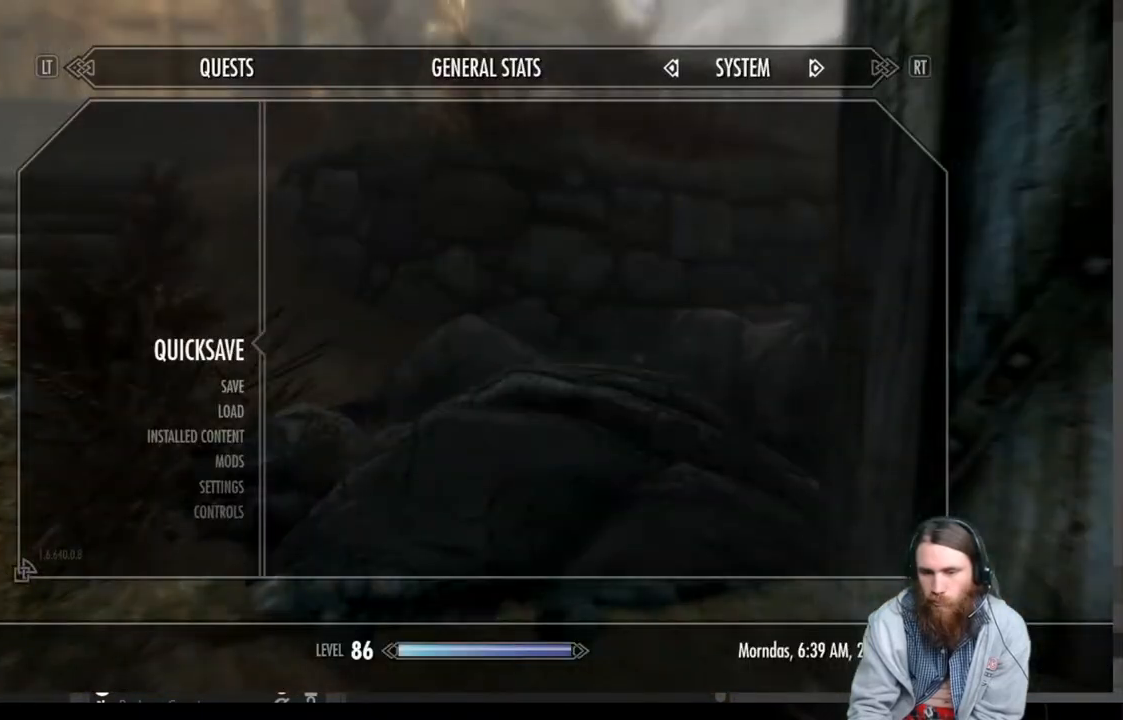
Gameplay with a controller (Xbox layout); each line is a JSON object with the inputs held at the frame after it. "events" lists button and stick changes between this image and that frame as [ms after this image, input, new state], when the widget could be followed in between.
{"buttons": [], "left_stick": "center", "right_stick": "center", "events": []}
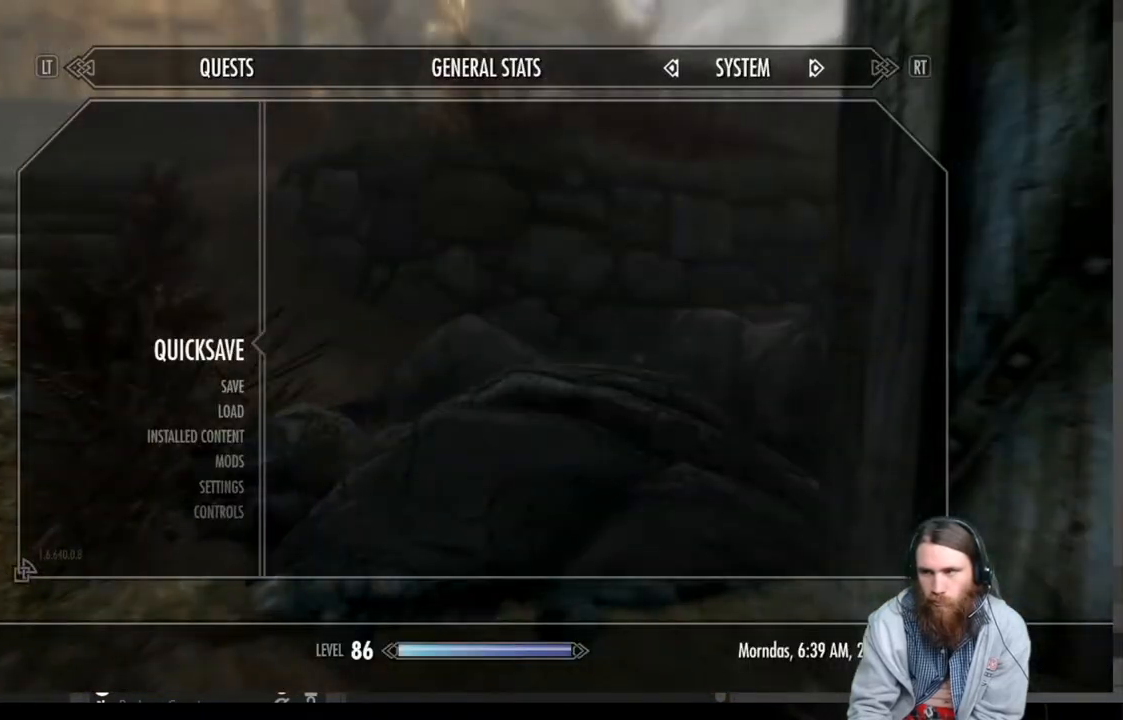
{"buttons": [], "left_stick": "center", "right_stick": "center", "events": []}
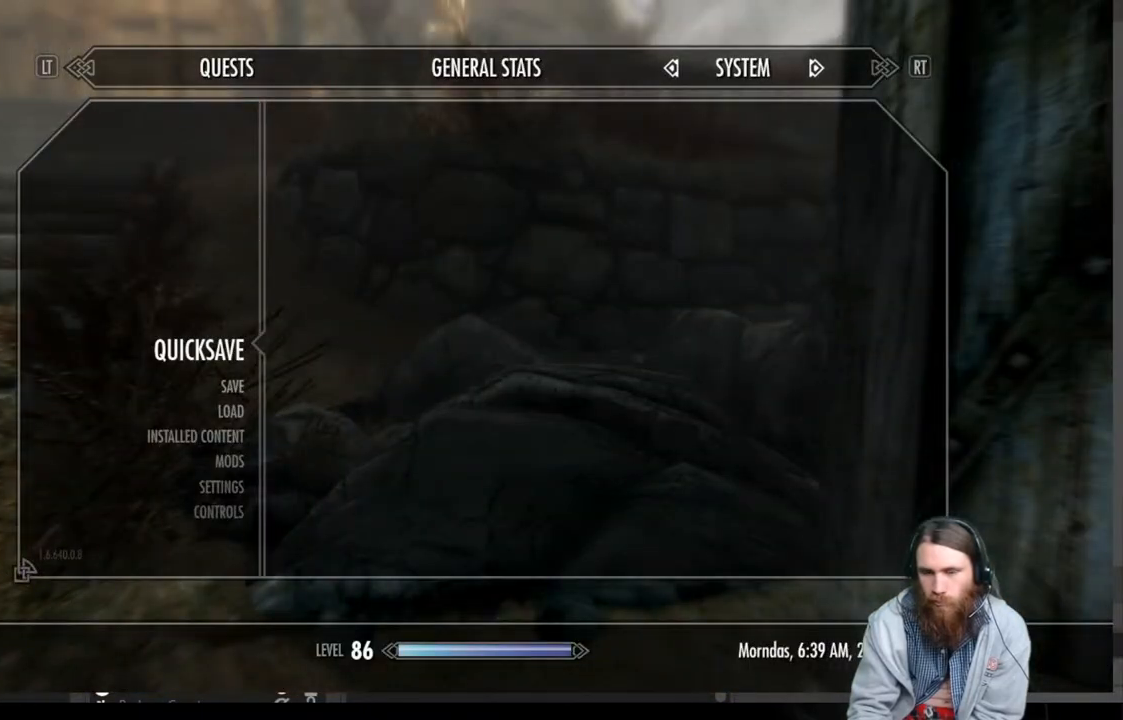
{"buttons": [], "left_stick": "center", "right_stick": "center", "events": []}
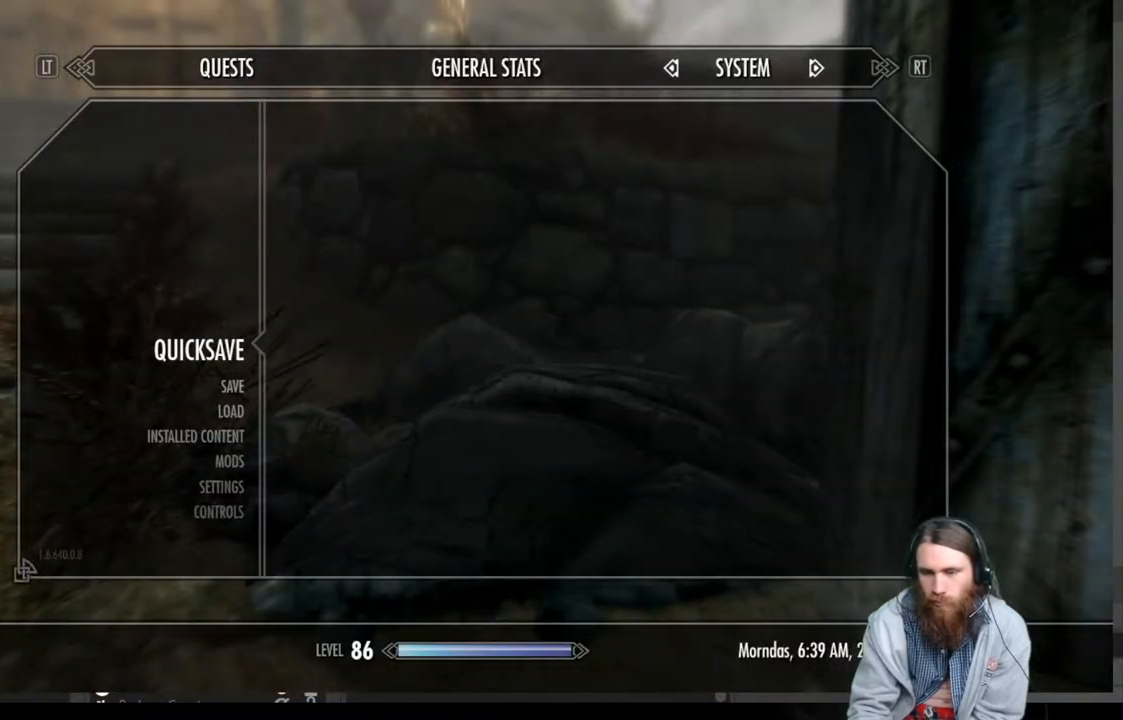
{"buttons": [], "left_stick": "center", "right_stick": "center", "events": []}
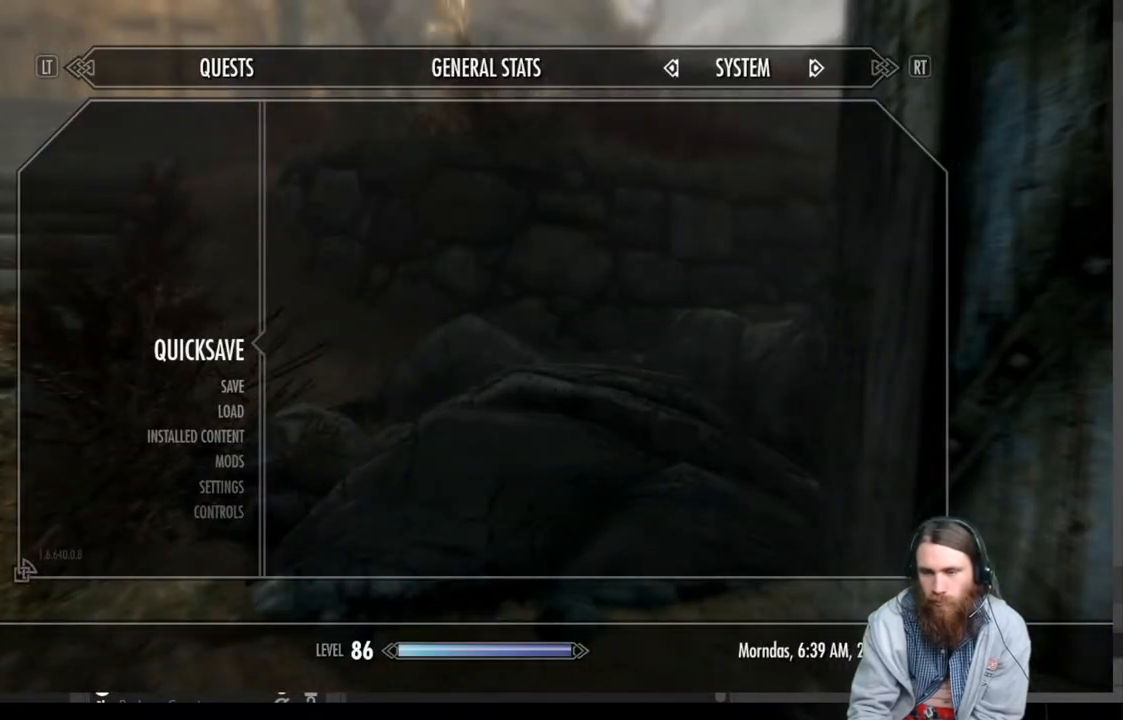
{"buttons": [], "left_stick": "center", "right_stick": "center", "events": []}
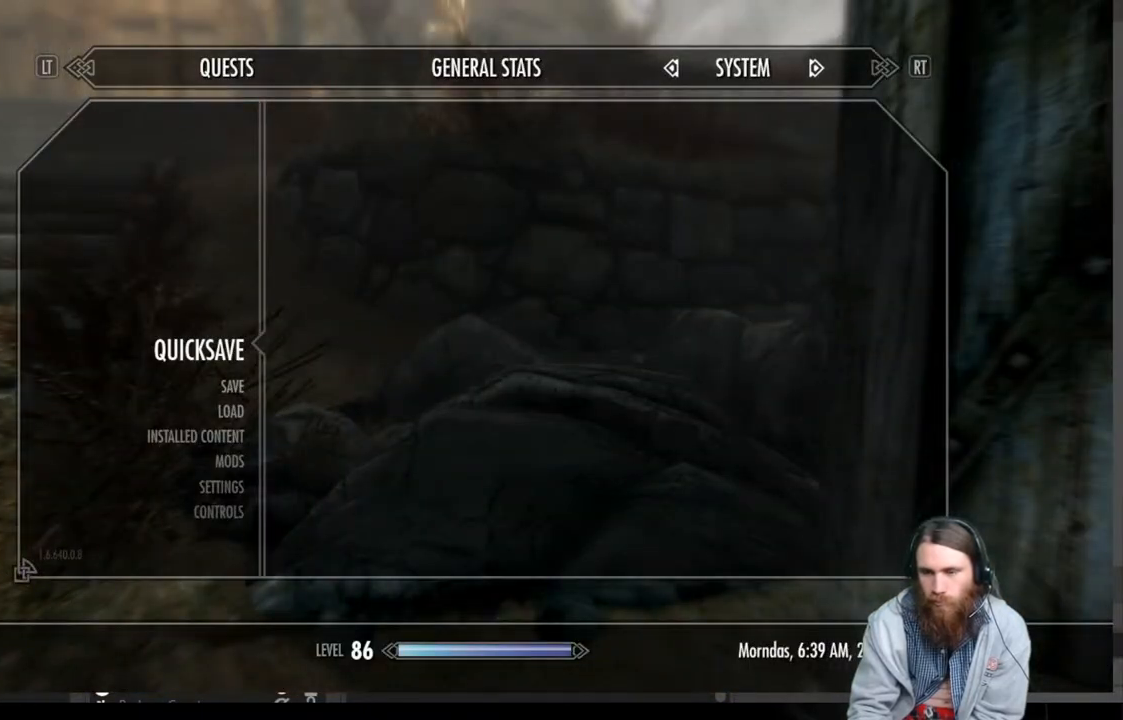
{"buttons": [], "left_stick": "center", "right_stick": "center", "events": []}
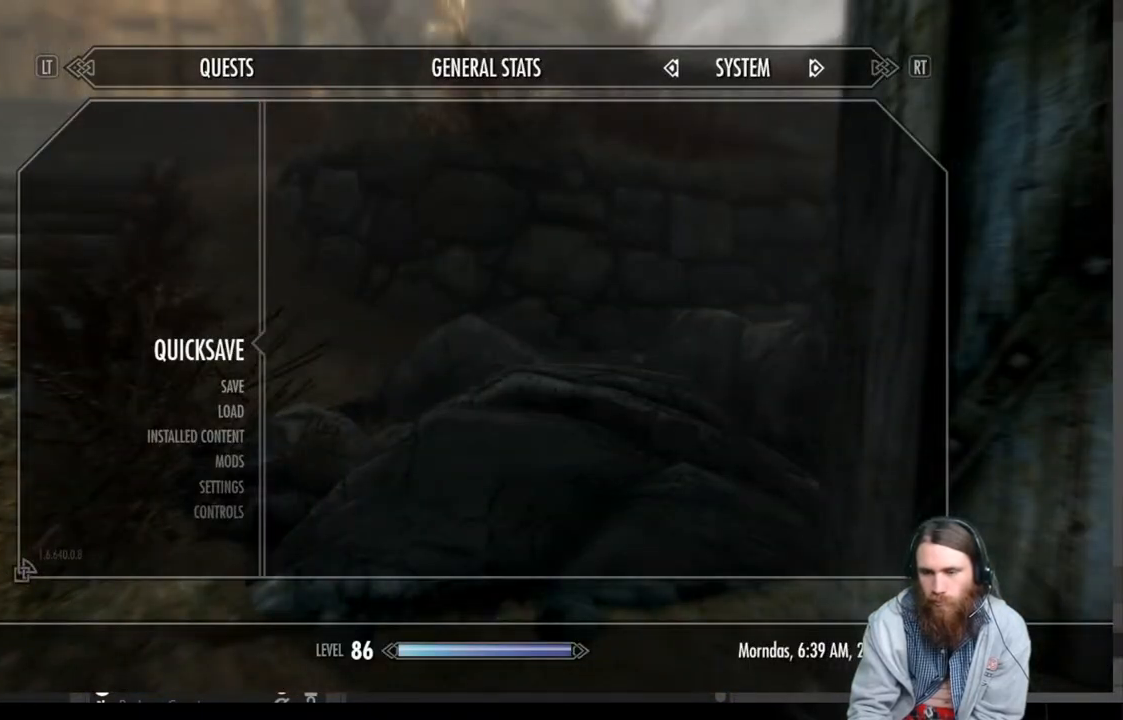
{"buttons": ["A"], "left_stick": "center", "right_stick": "center", "events": [[450, "A", "down"]]}
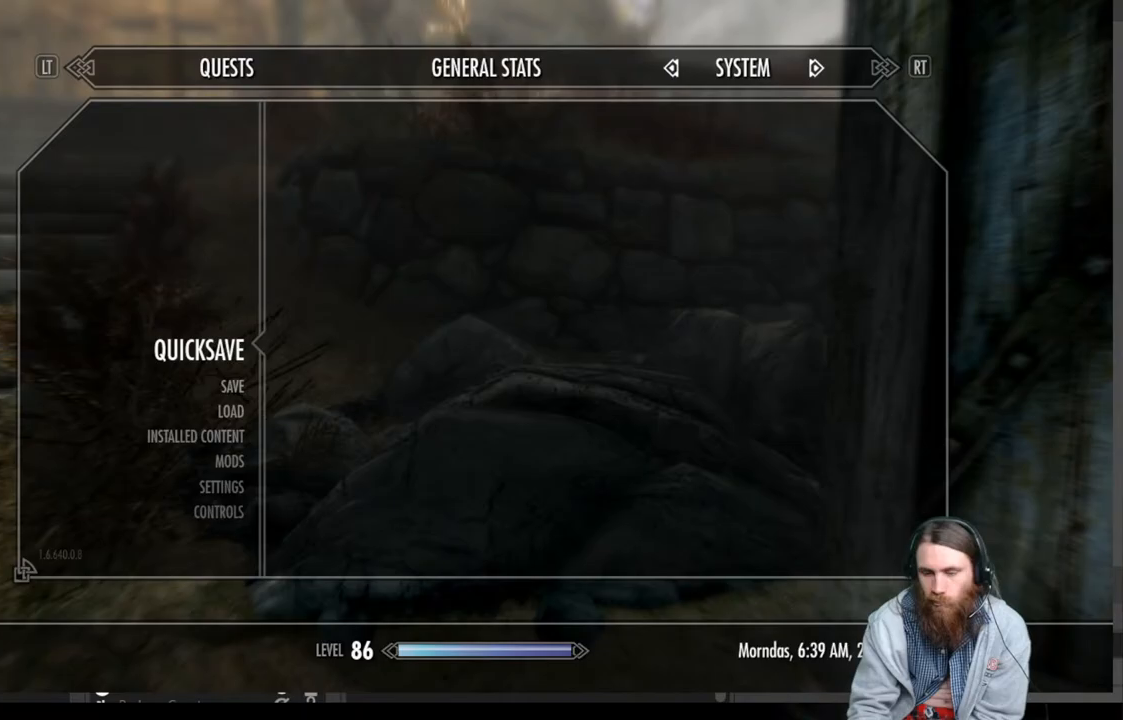
{"buttons": [], "left_stick": "right", "right_stick": "right", "events": [[67, "A", "up"], [100, "left_stick", "right"], [217, "right_stick", "right"]]}
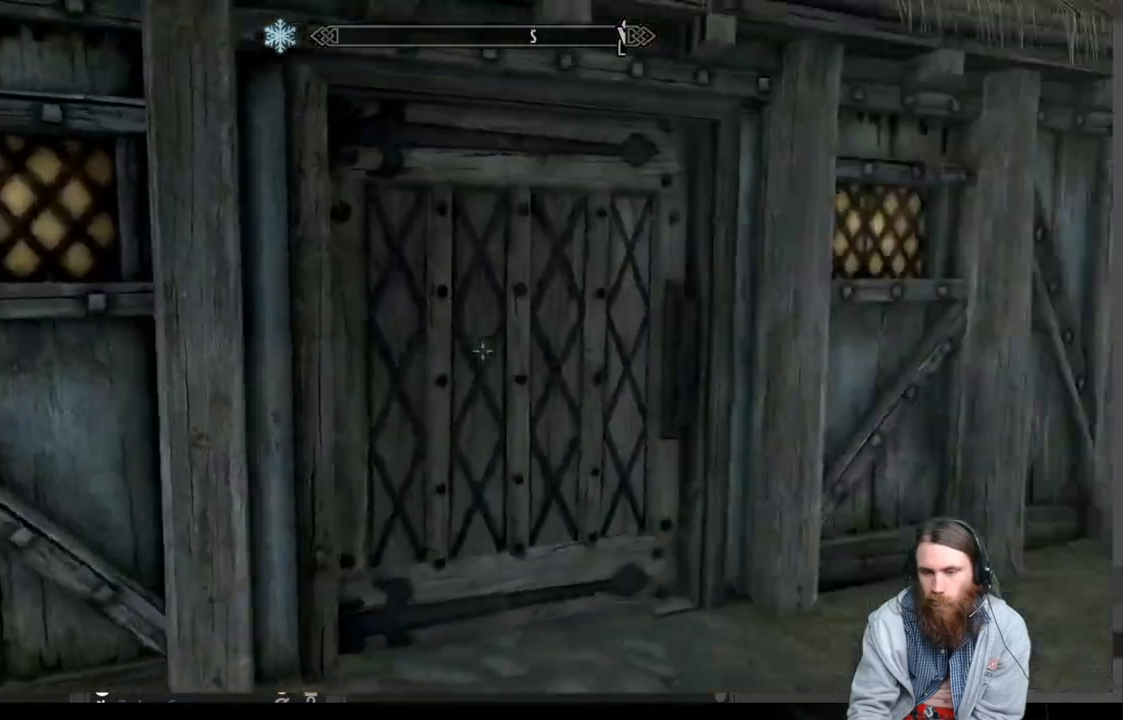
{"buttons": [], "left_stick": "up-right", "right_stick": "center", "events": [[100, "left_stick", "up-right"], [250, "right_stick", "center"], [367, "A", "down"], [500, "A", "up"]]}
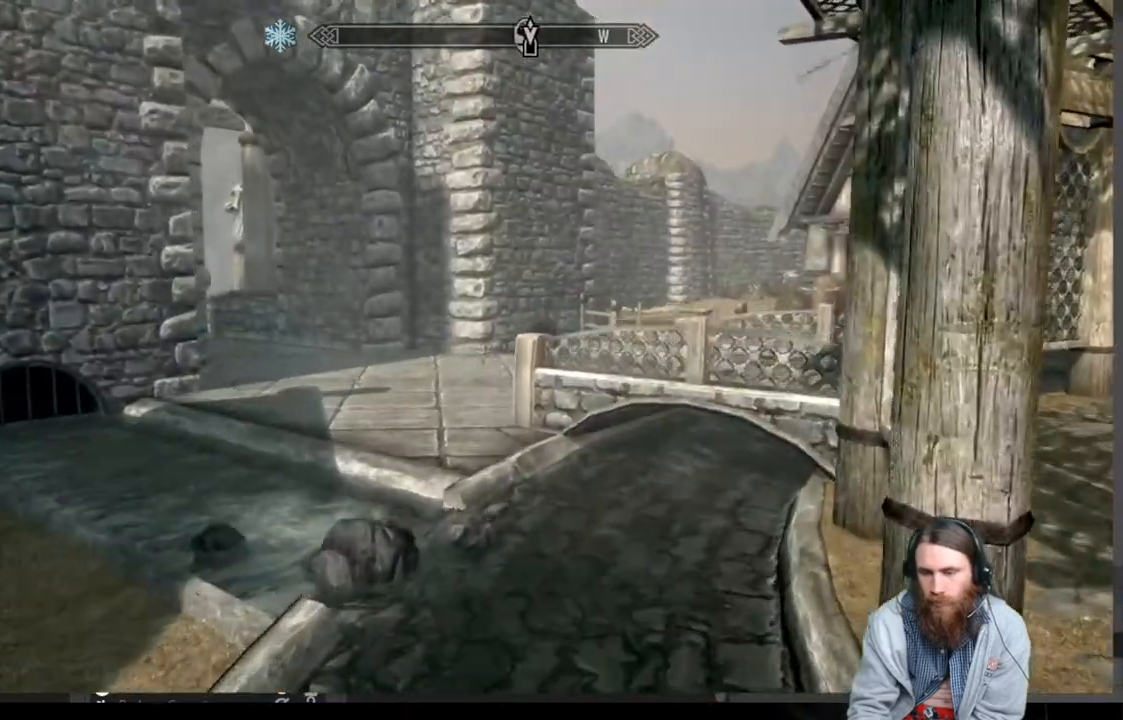
{"buttons": [], "left_stick": "up-left", "right_stick": "center", "events": [[117, "left_stick", "up"], [333, "left_stick", "up-left"], [350, "right_stick", "left"], [500, "right_stick", "center"]]}
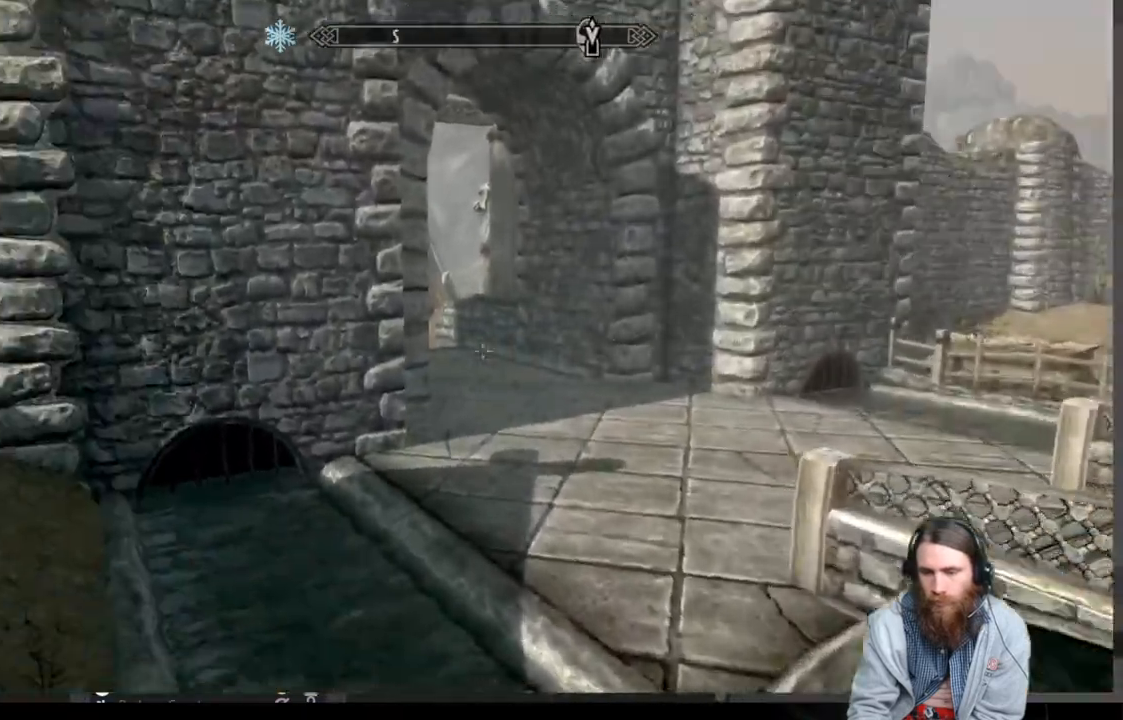
{"buttons": ["A"], "left_stick": "up-right", "right_stick": "center", "events": [[33, "left_stick", "up-right"], [433, "A", "down"]]}
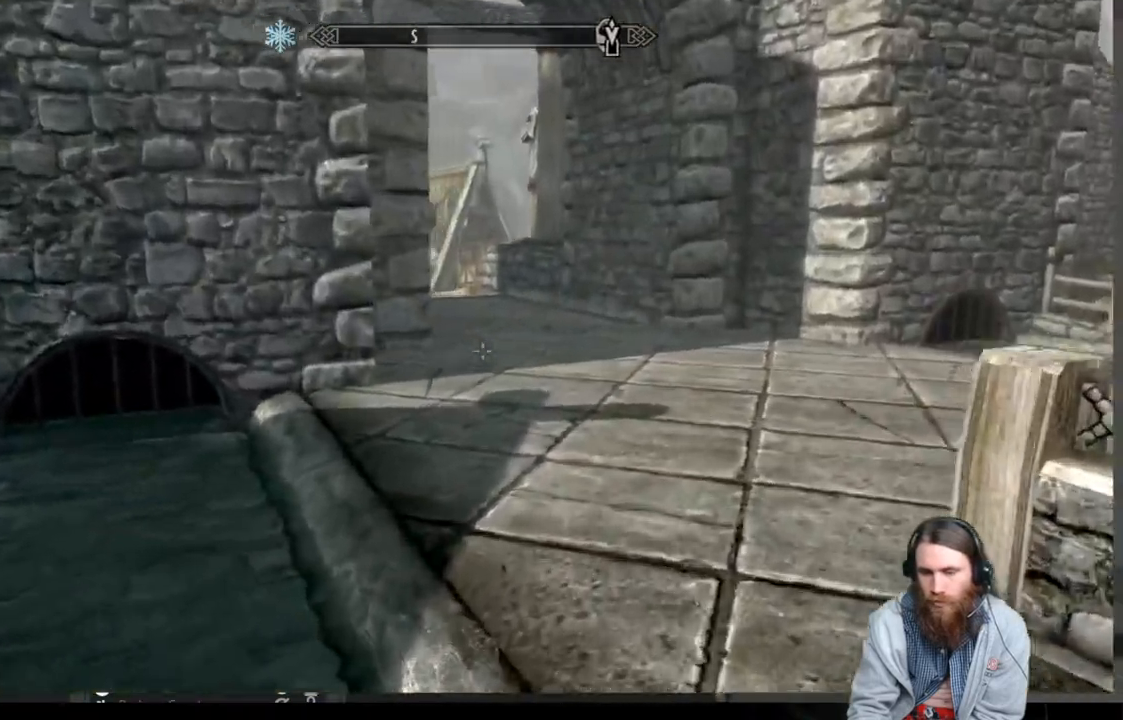
{"buttons": [], "left_stick": "up-right", "right_stick": "center", "events": [[50, "A", "up"]]}
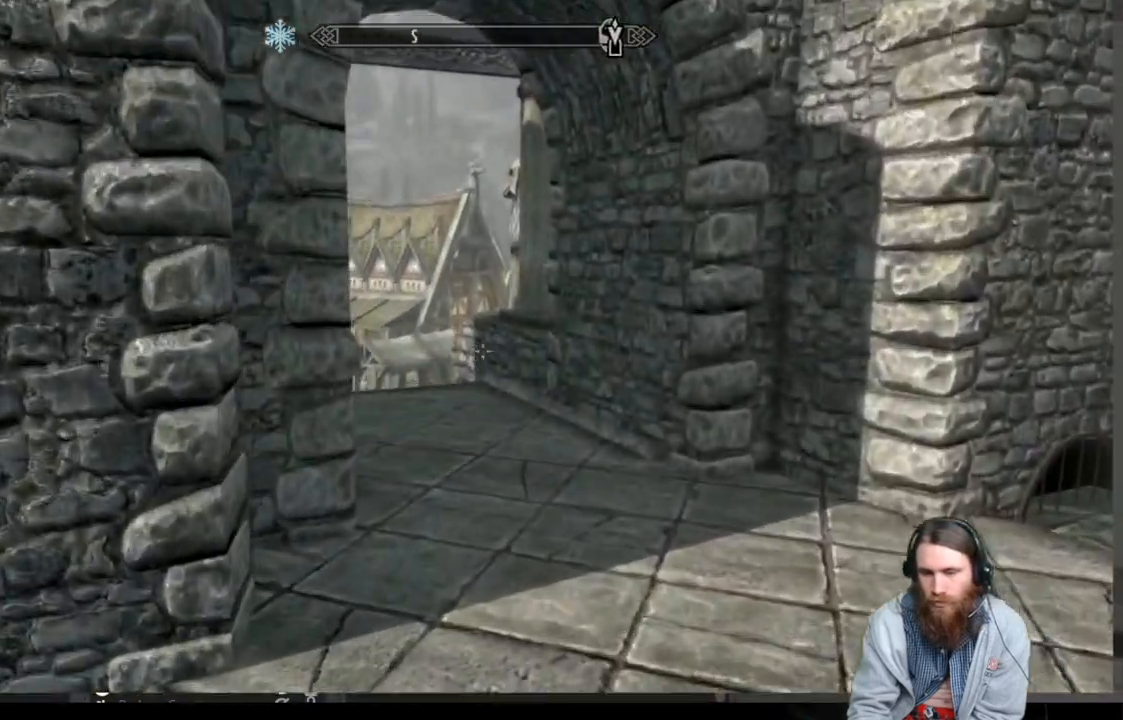
{"buttons": [], "left_stick": "up-right", "right_stick": "center", "events": [[367, "right_stick", "left"], [417, "right_stick", "center"]]}
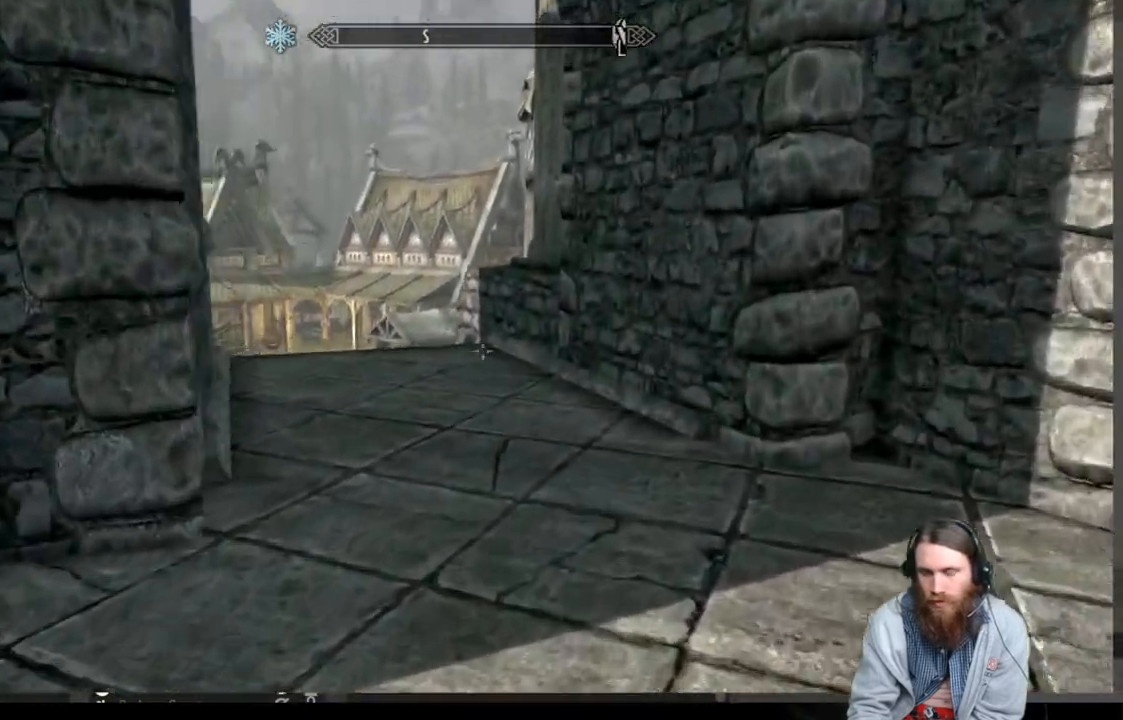
{"buttons": [], "left_stick": "up", "right_stick": "left", "events": [[83, "right_stick", "left"], [483, "left_stick", "up"]]}
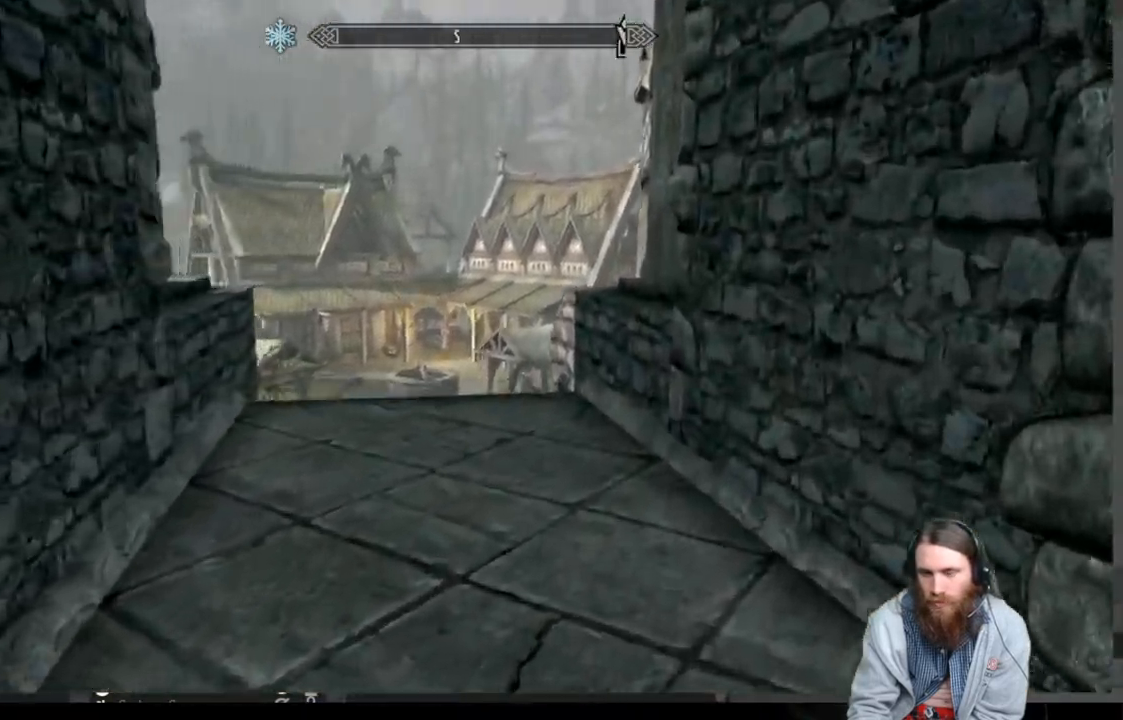
{"buttons": [], "left_stick": "up", "right_stick": "down", "events": [[233, "right_stick", "center"], [483, "right_stick", "down"]]}
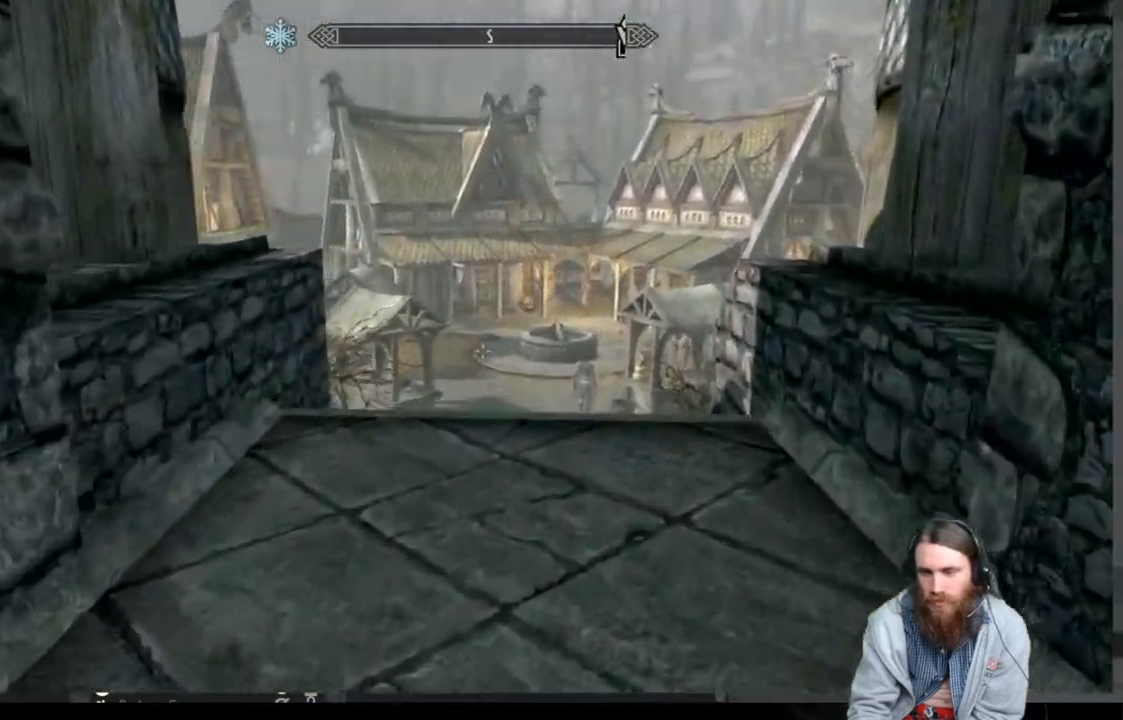
{"buttons": [], "left_stick": "up", "right_stick": "center", "events": [[150, "right_stick", "center"], [317, "right_stick", "down"], [450, "right_stick", "center"]]}
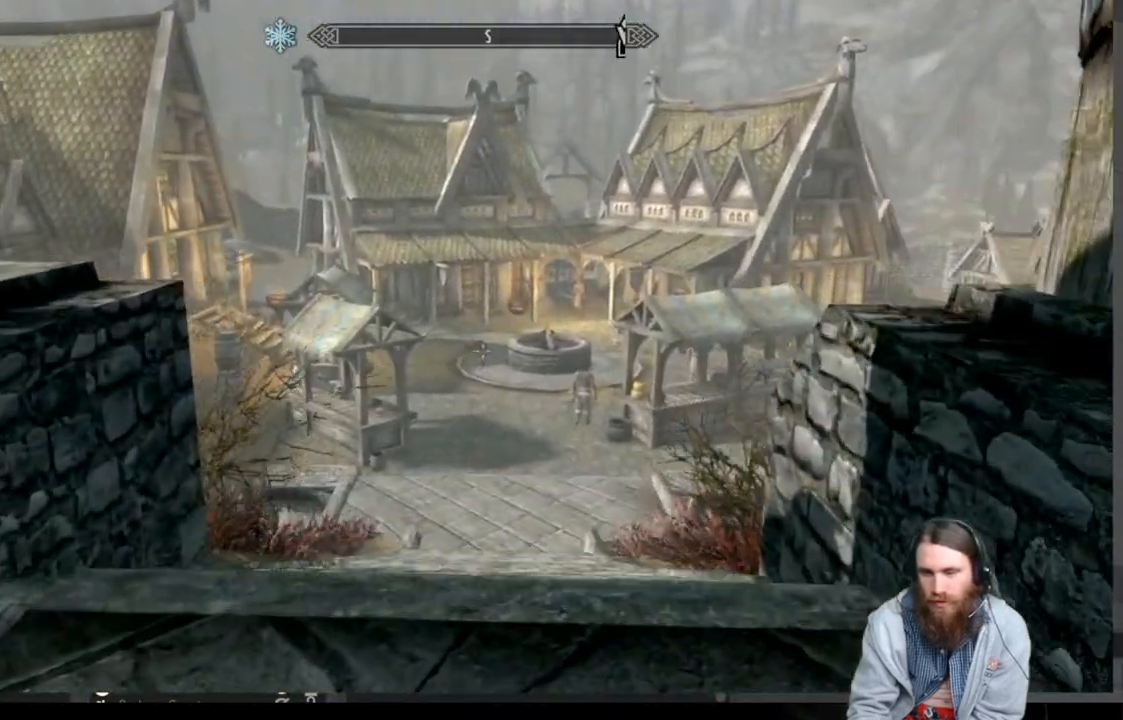
{"buttons": [], "left_stick": "up", "right_stick": "center", "events": [[150, "right_stick", "down-right"], [283, "right_stick", "center"]]}
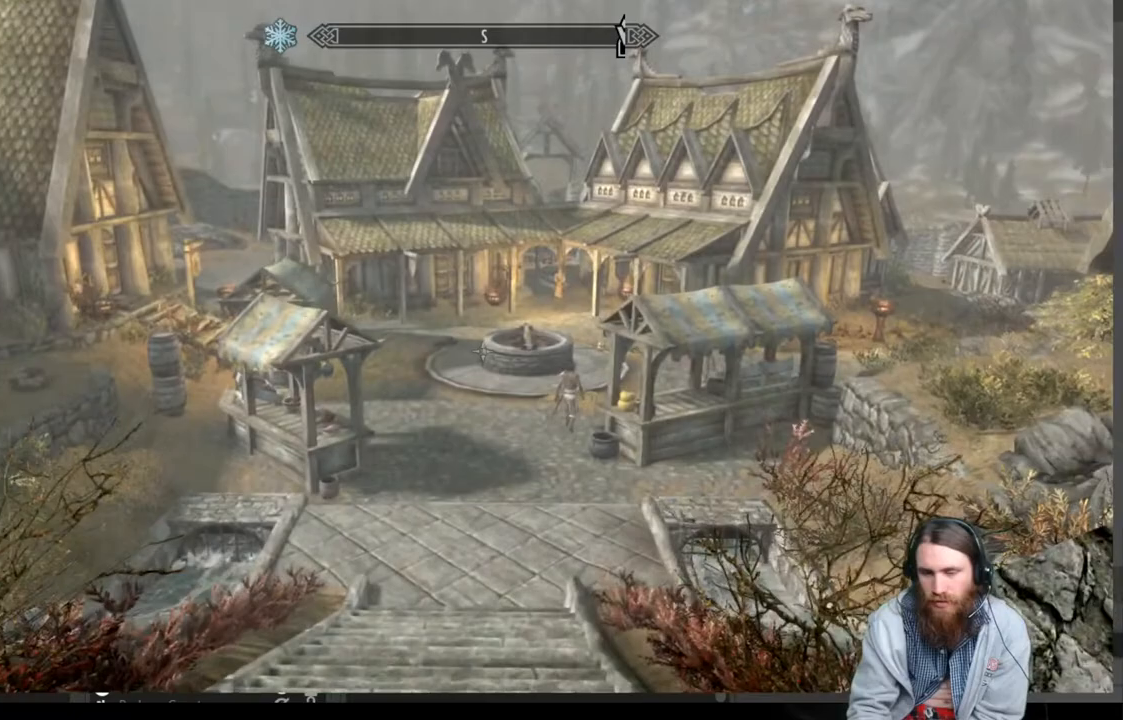
{"buttons": [], "left_stick": "up", "right_stick": "right", "events": [[483, "right_stick", "right"]]}
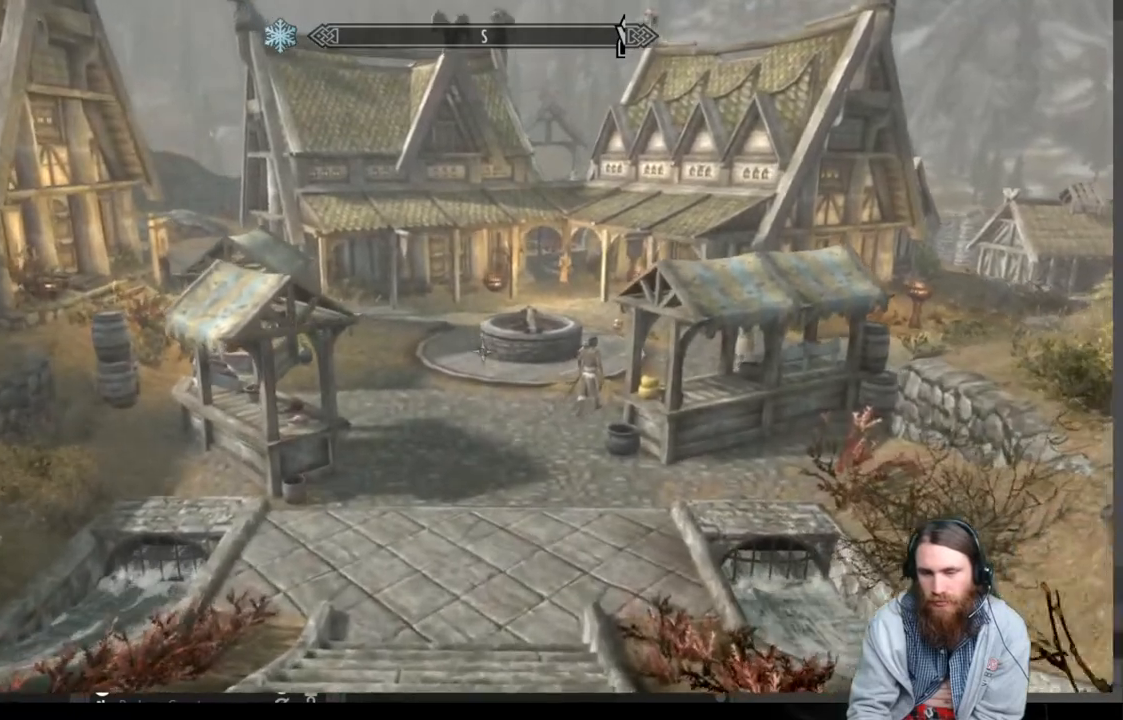
{"buttons": [], "left_stick": "up", "right_stick": "center", "events": [[100, "right_stick", "center"]]}
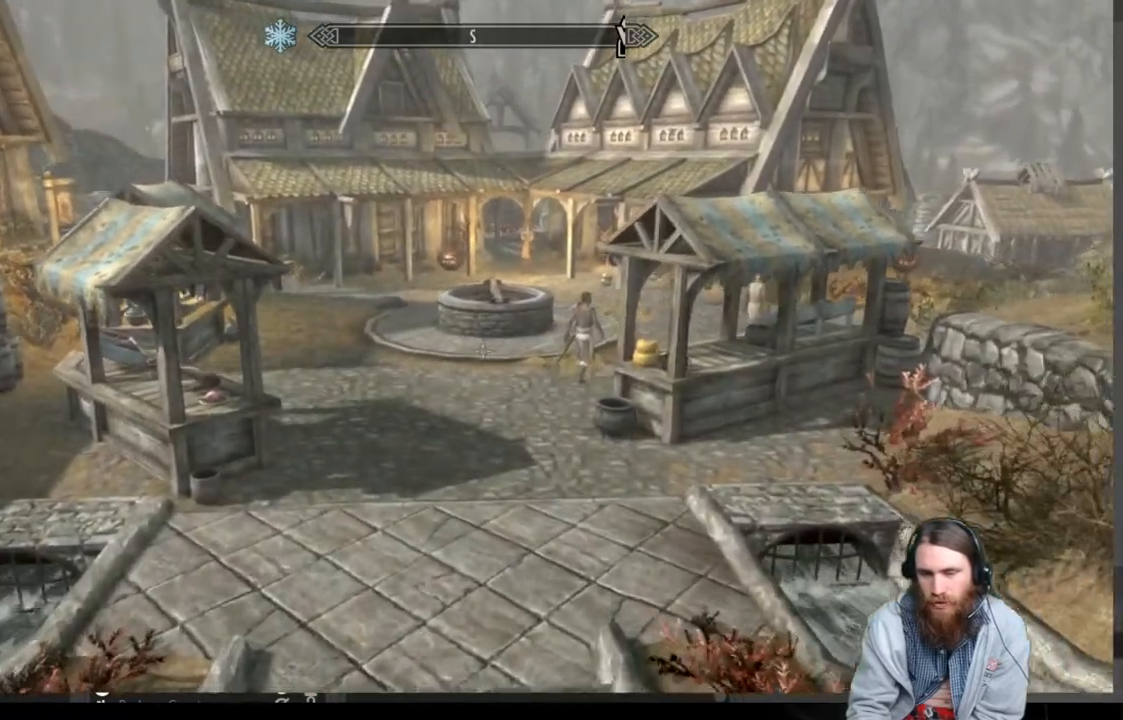
{"buttons": [], "left_stick": "up", "right_stick": "center", "events": []}
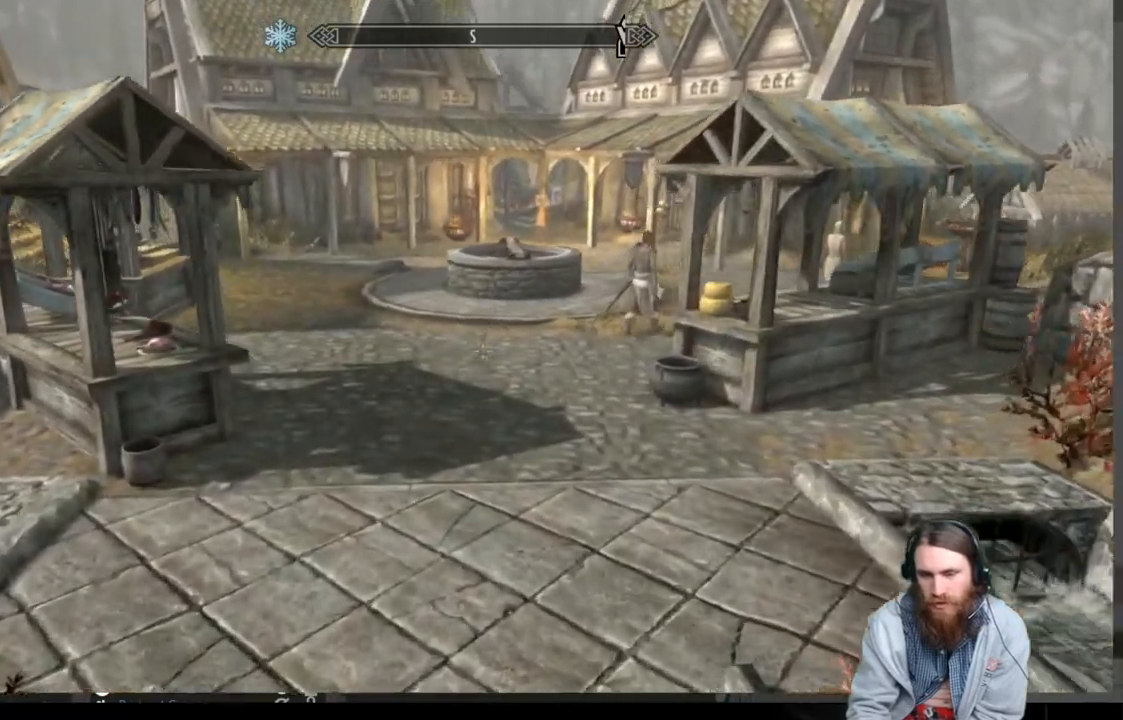
{"buttons": [], "left_stick": "up", "right_stick": "up-right", "events": [[117, "right_stick", "up"], [183, "right_stick", "center"], [450, "right_stick", "up-right"]]}
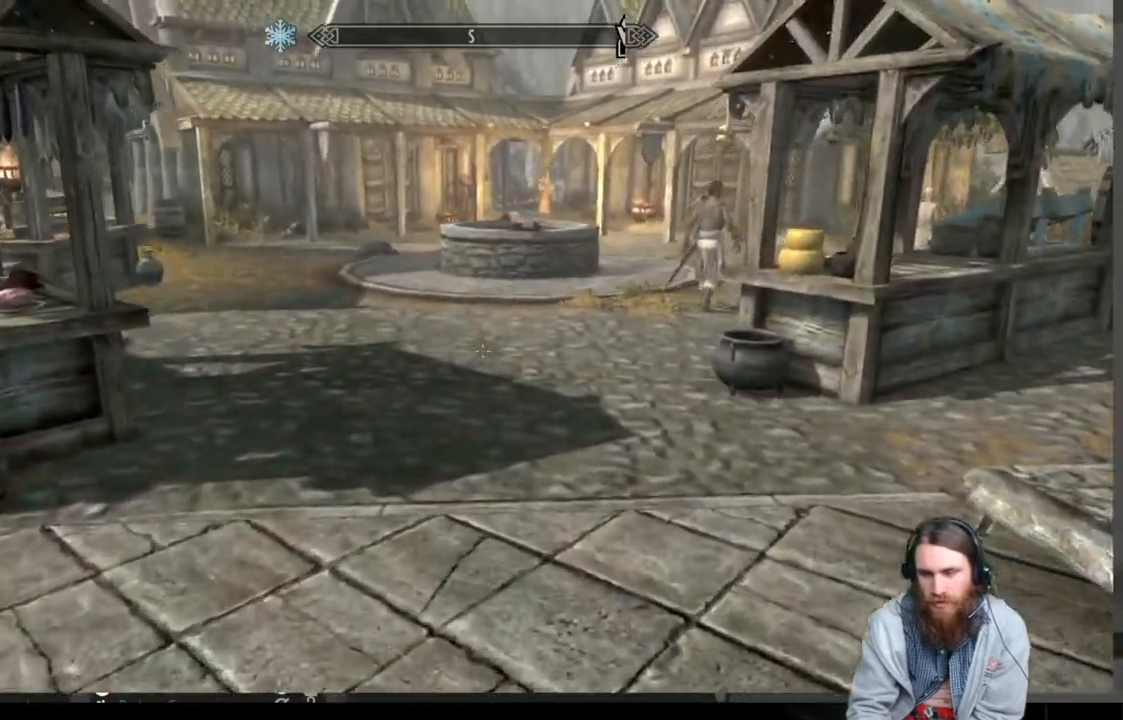
{"buttons": [], "left_stick": "up", "right_stick": "right", "events": [[133, "right_stick", "center"], [233, "right_stick", "right"]]}
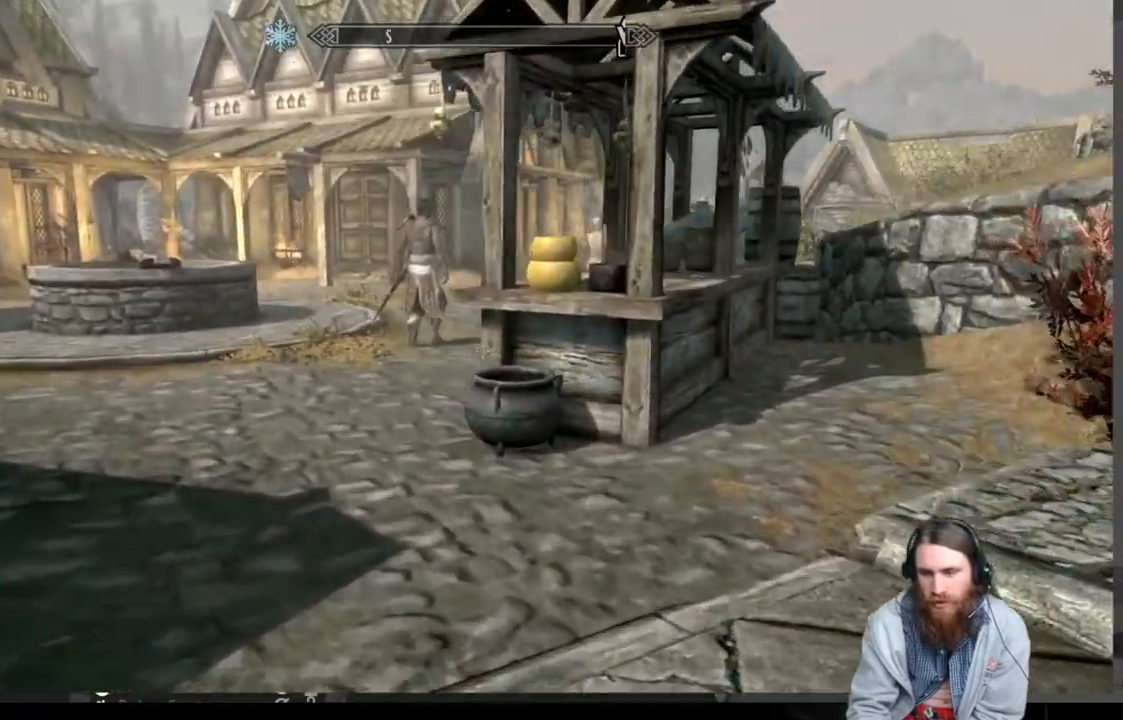
{"buttons": [], "left_stick": "up", "right_stick": "down", "events": [[433, "right_stick", "down"]]}
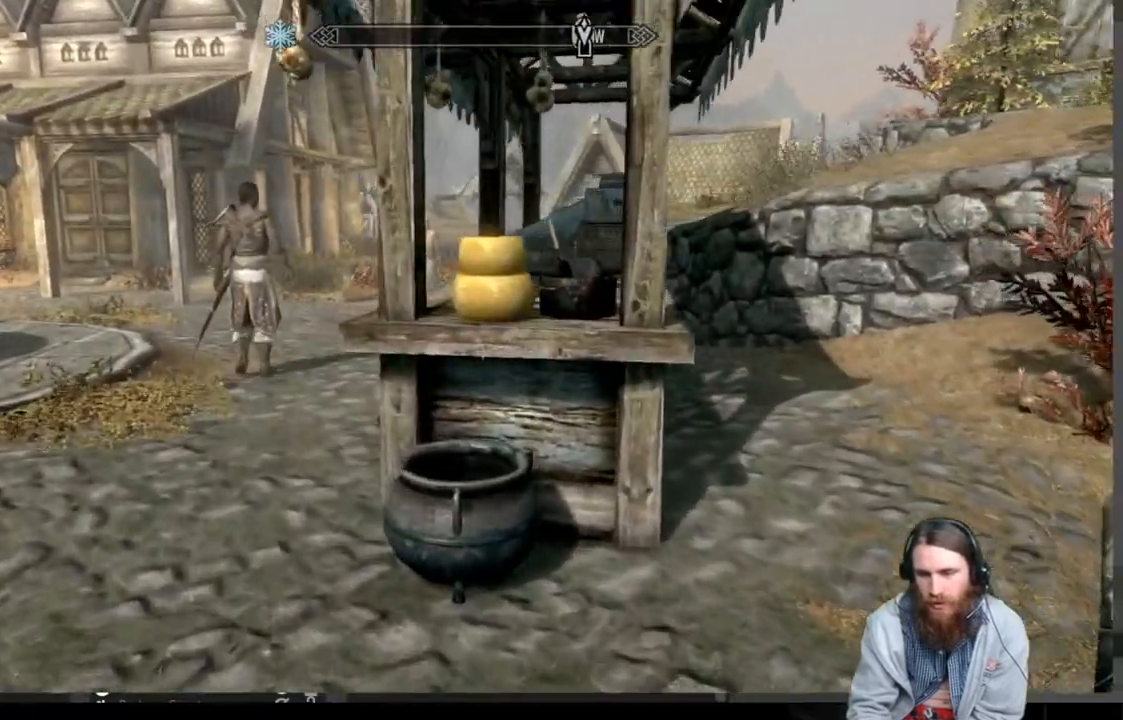
{"buttons": [], "left_stick": "center", "right_stick": "center", "events": [[83, "right_stick", "center"], [300, "right_stick", "up"], [383, "right_stick", "center"], [500, "left_stick", "center"]]}
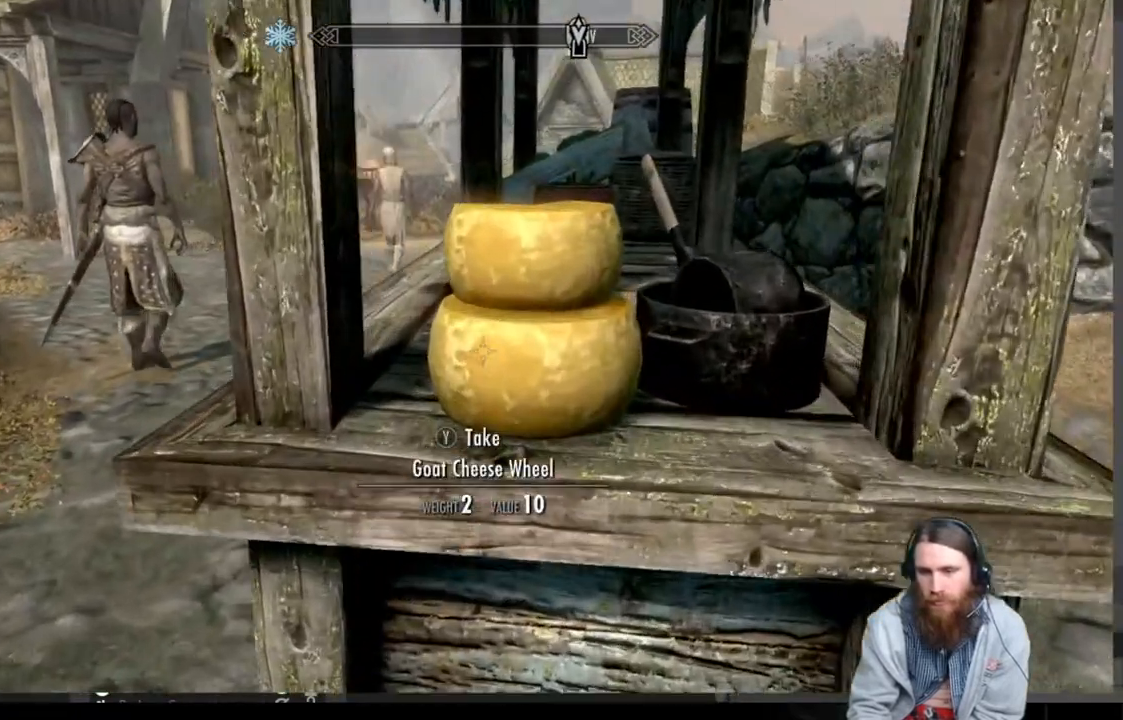
{"buttons": [], "left_stick": "down", "right_stick": "center", "events": [[433, "left_stick", "down"]]}
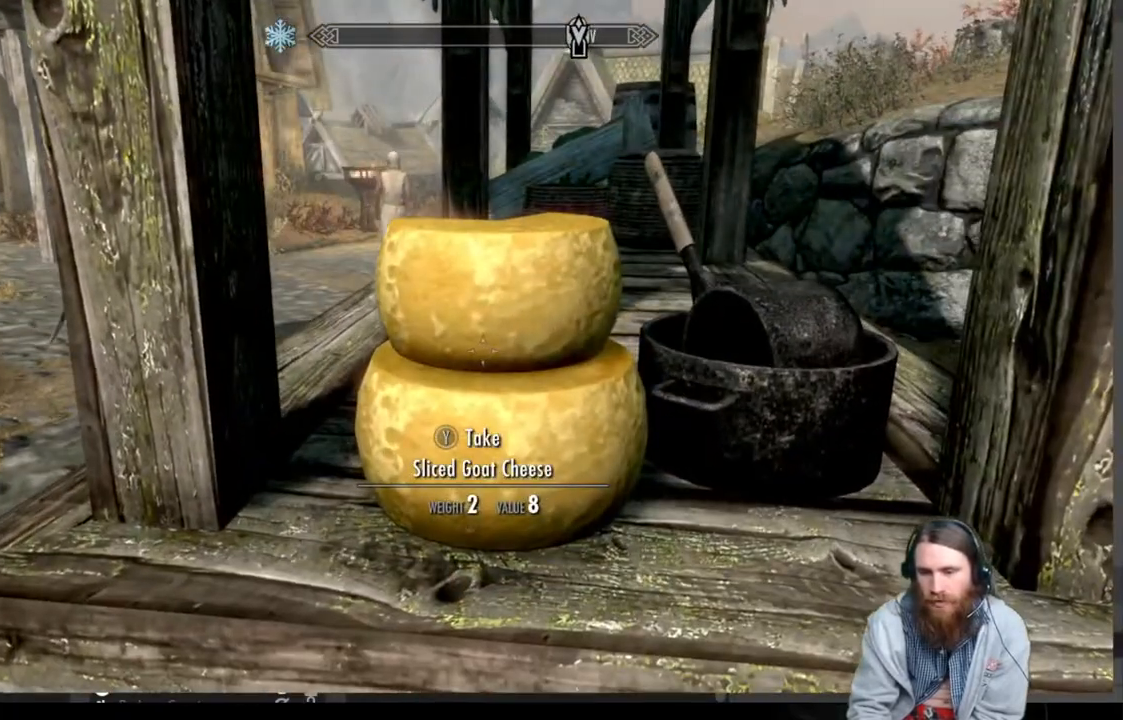
{"buttons": [], "left_stick": "center", "right_stick": "center", "events": [[100, "left_stick", "center"]]}
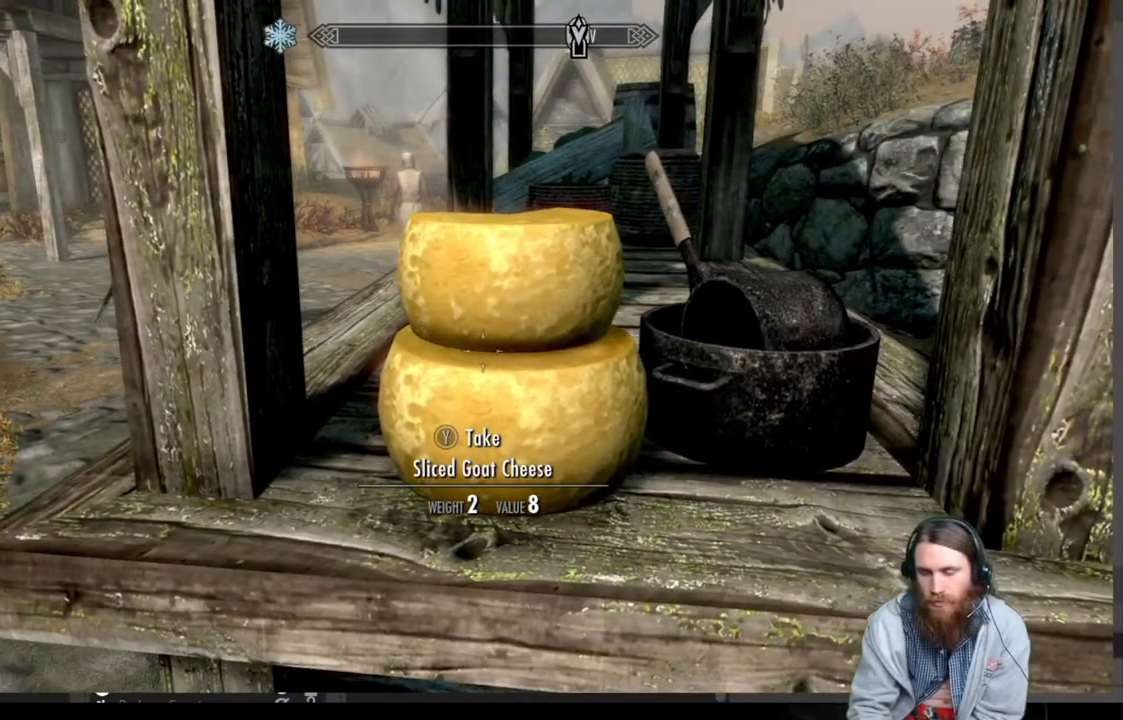
{"buttons": [], "left_stick": "center", "right_stick": "center", "events": [[333, "Y", "down"], [467, "Y", "up"]]}
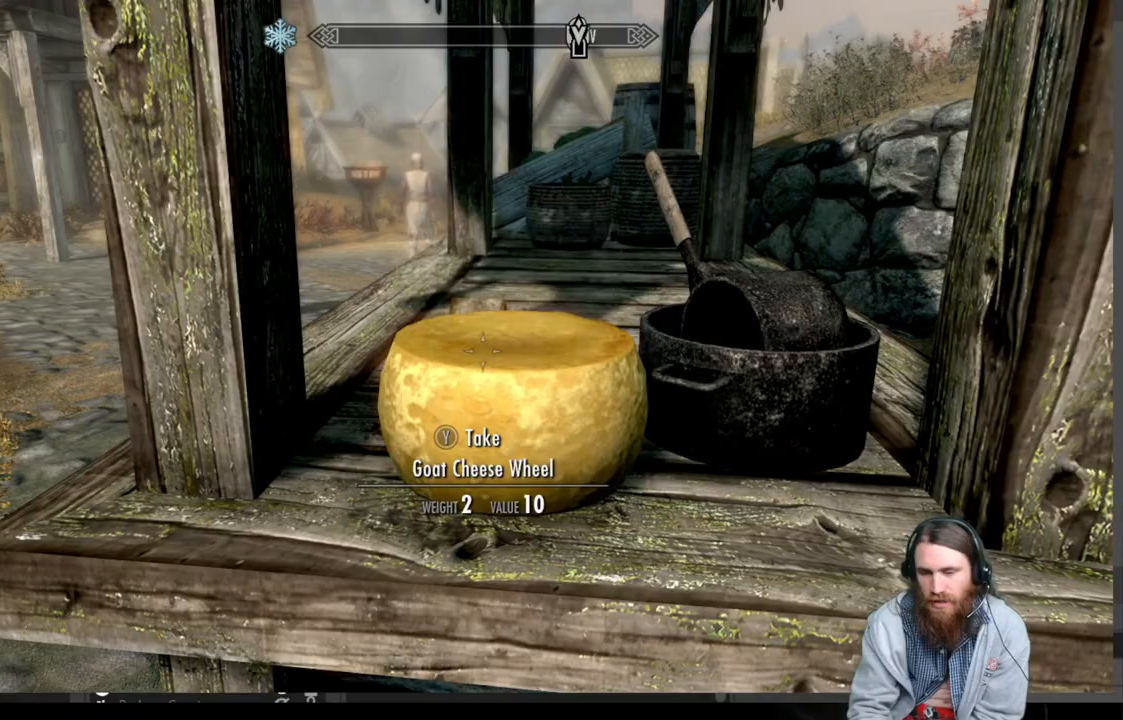
{"buttons": [], "left_stick": "center", "right_stick": "center", "events": []}
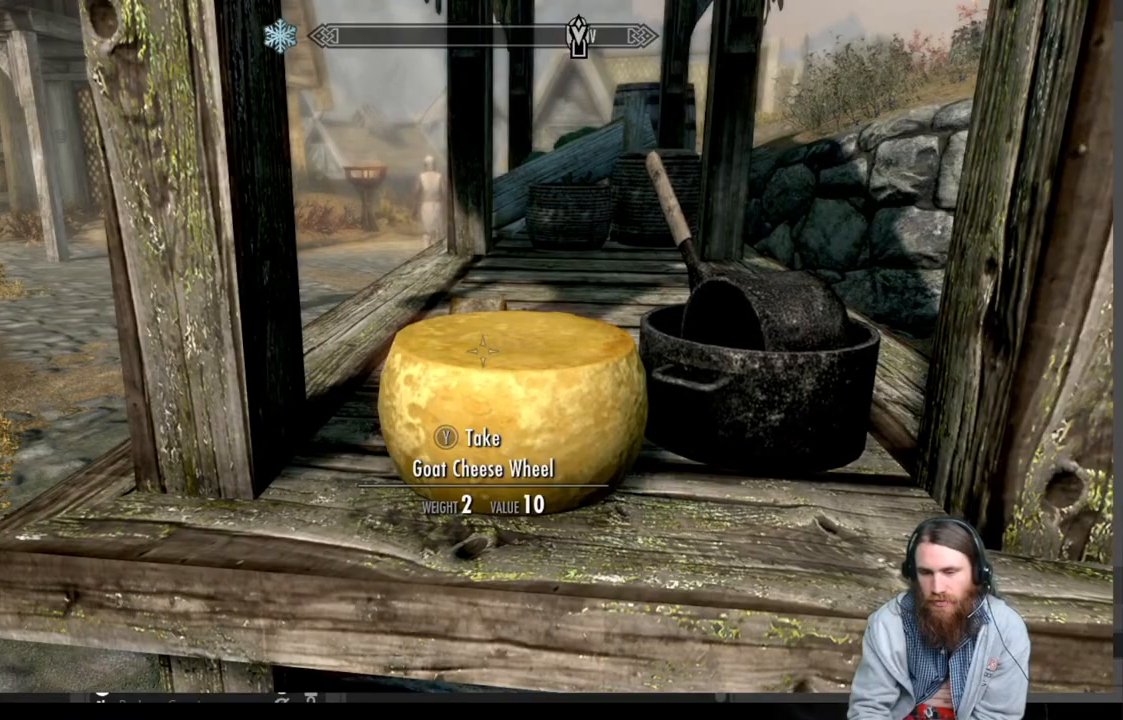
{"buttons": [], "left_stick": "left", "right_stick": "center", "events": [[150, "Y", "down"], [250, "Y", "up"], [300, "left_stick", "left"]]}
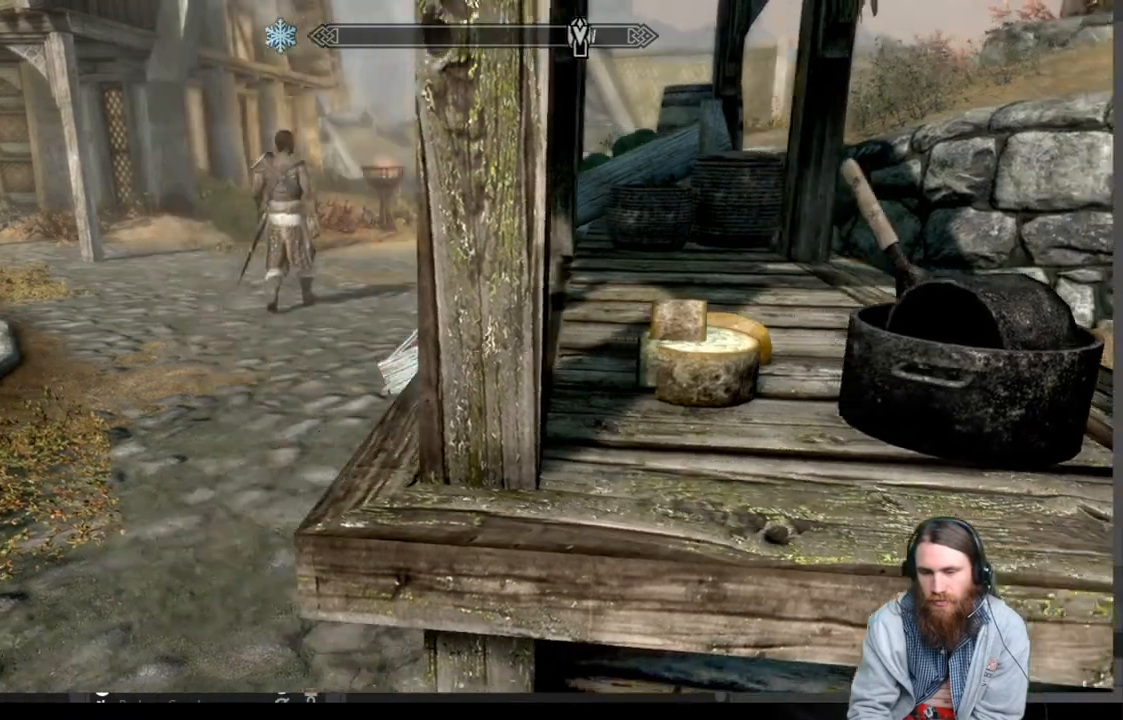
{"buttons": [], "left_stick": "up-left", "right_stick": "right", "events": [[100, "left_stick", "up-left"], [117, "right_stick", "right"], [317, "right_stick", "center"], [367, "right_stick", "right"]]}